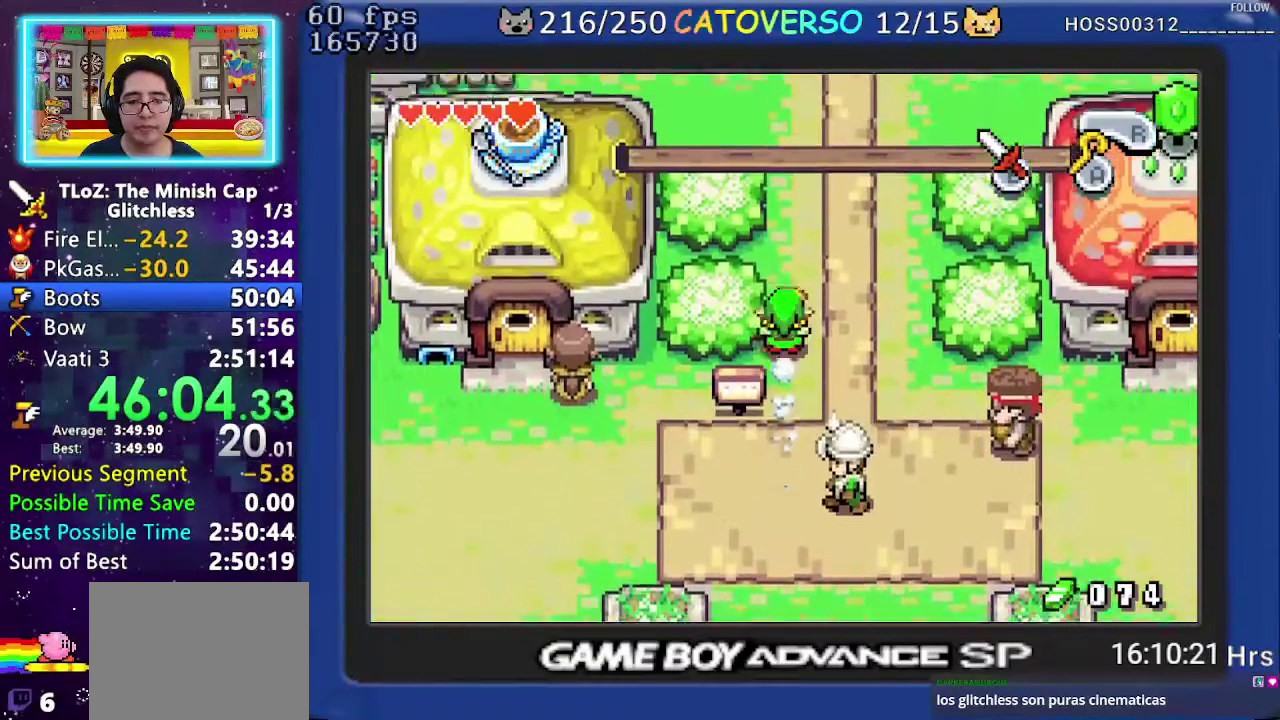
Gameplay with a controller (Nintendo layout); each line is a JSON object with the inputs held at the frame after it. "events" lists button and stick changes between this image and that frame as [ms after this image, input, new state], when the widget could be followed in between. Not read: HOME L3 R3.
{"buttons": ["DPAD_UP", "DPAD_LEFT"], "events": [[83, "R1", "down"], [183, "R1", "up"], [267, "R1", "down"], [417, "R1", "up"], [483, "DPAD_LEFT", "down"]]}
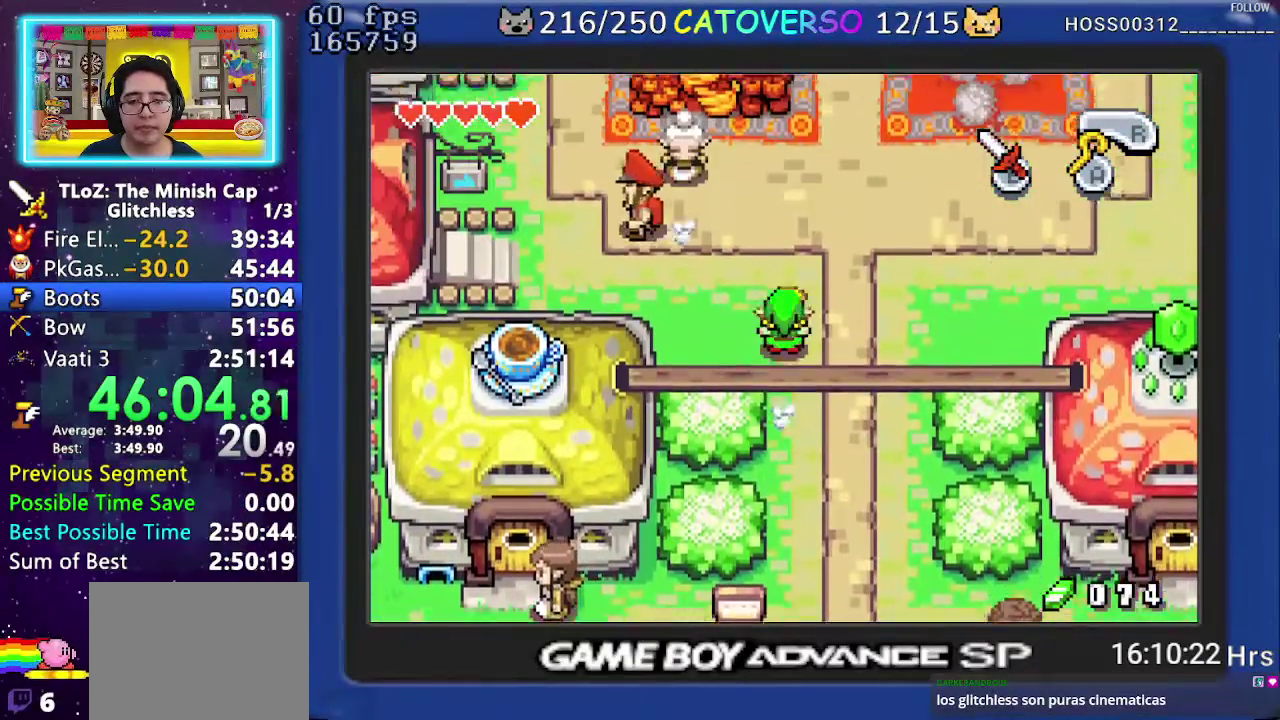
{"buttons": ["DPAD_LEFT"], "events": [[33, "DPAD_UP", "up"], [133, "R1", "down"], [300, "R1", "up"]]}
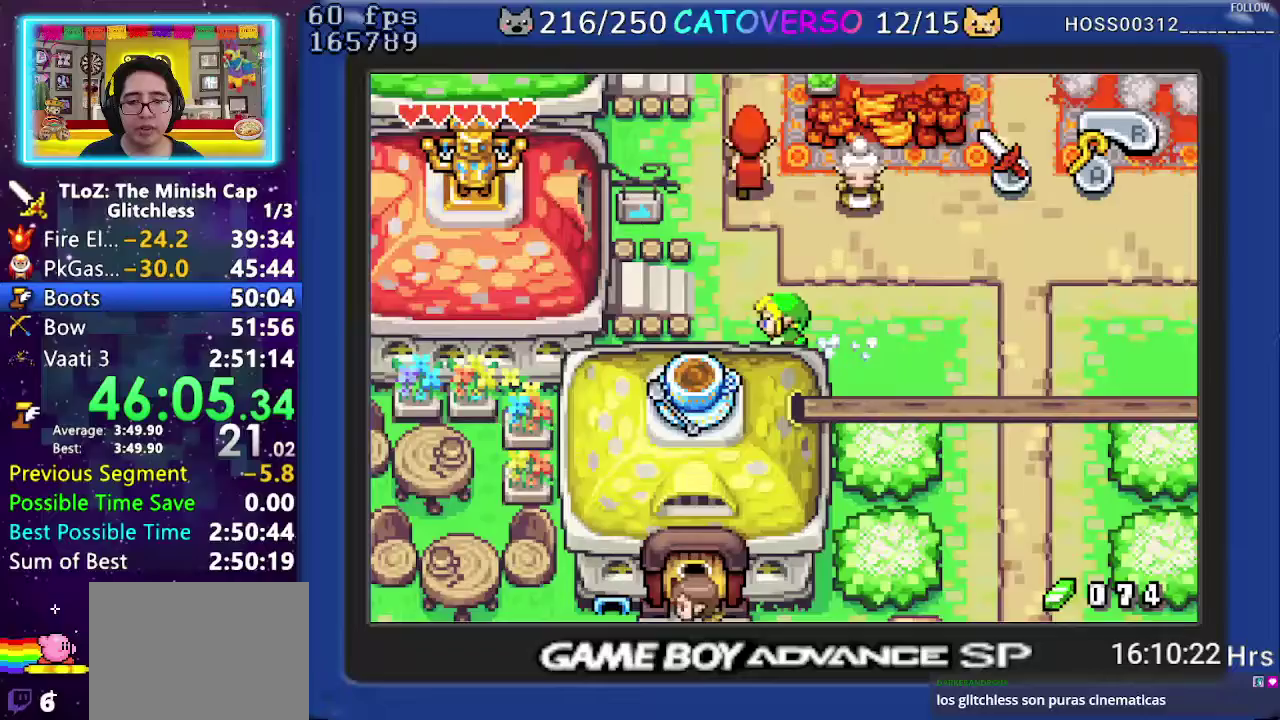
{"buttons": ["R1", "DPAD_UP"], "events": [[150, "DPAD_UP", "down"], [250, "DPAD_LEFT", "up"], [250, "R1", "down"]]}
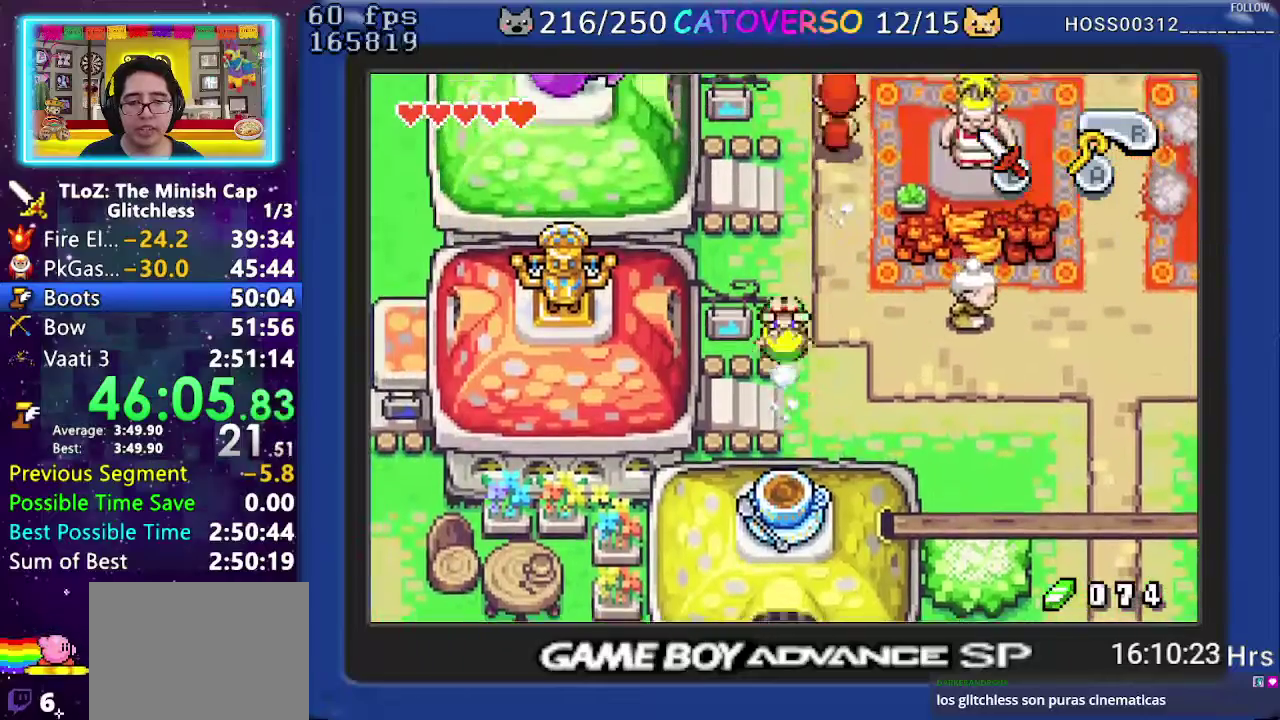
{"buttons": ["DPAD_UP"], "events": [[33, "R1", "up"], [217, "R1", "down"], [383, "R1", "up"]]}
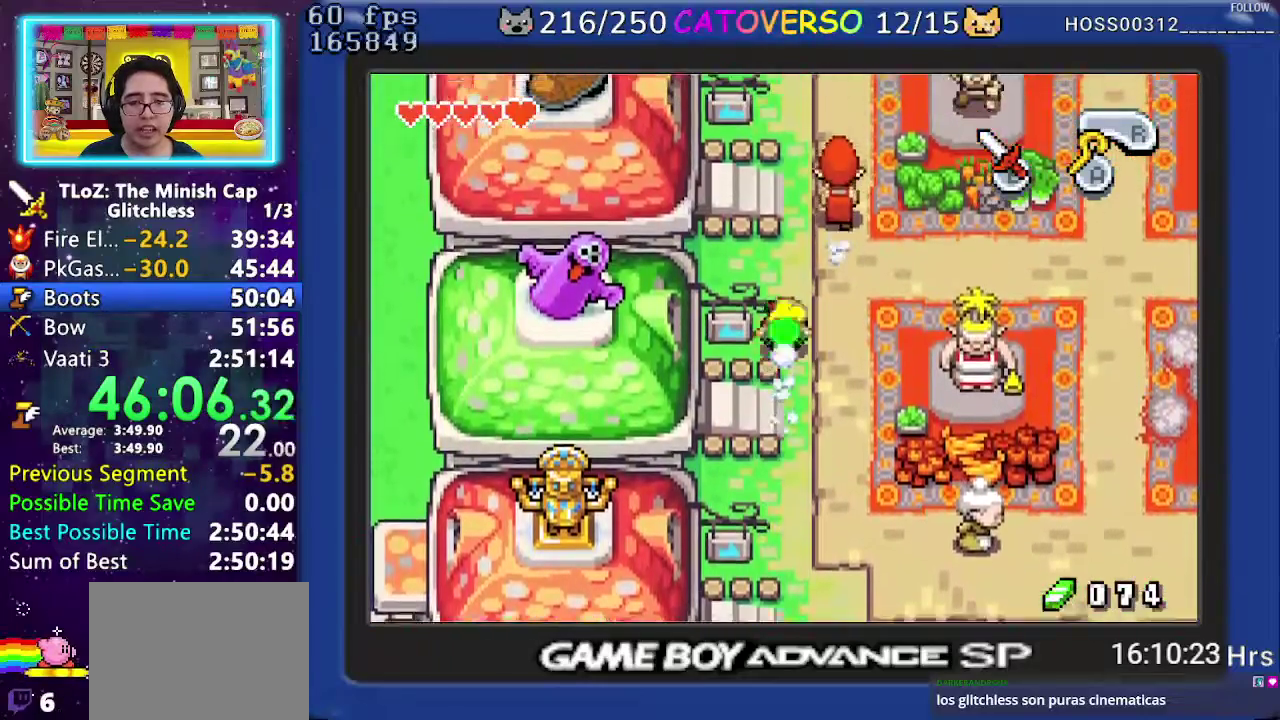
{"buttons": ["R1", "DPAD_LEFT"], "events": [[317, "DPAD_LEFT", "down"], [400, "DPAD_UP", "up"], [417, "R1", "down"]]}
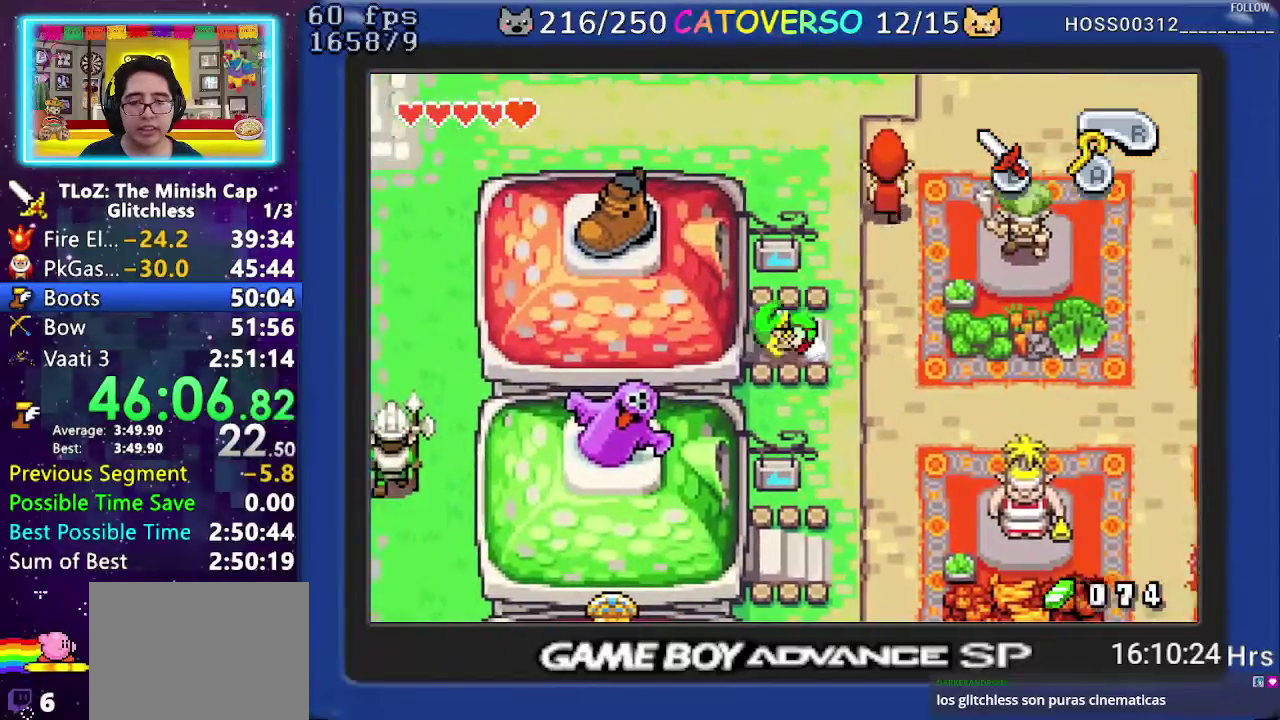
{"buttons": ["DPAD_LEFT"], "events": [[50, "R1", "up"]]}
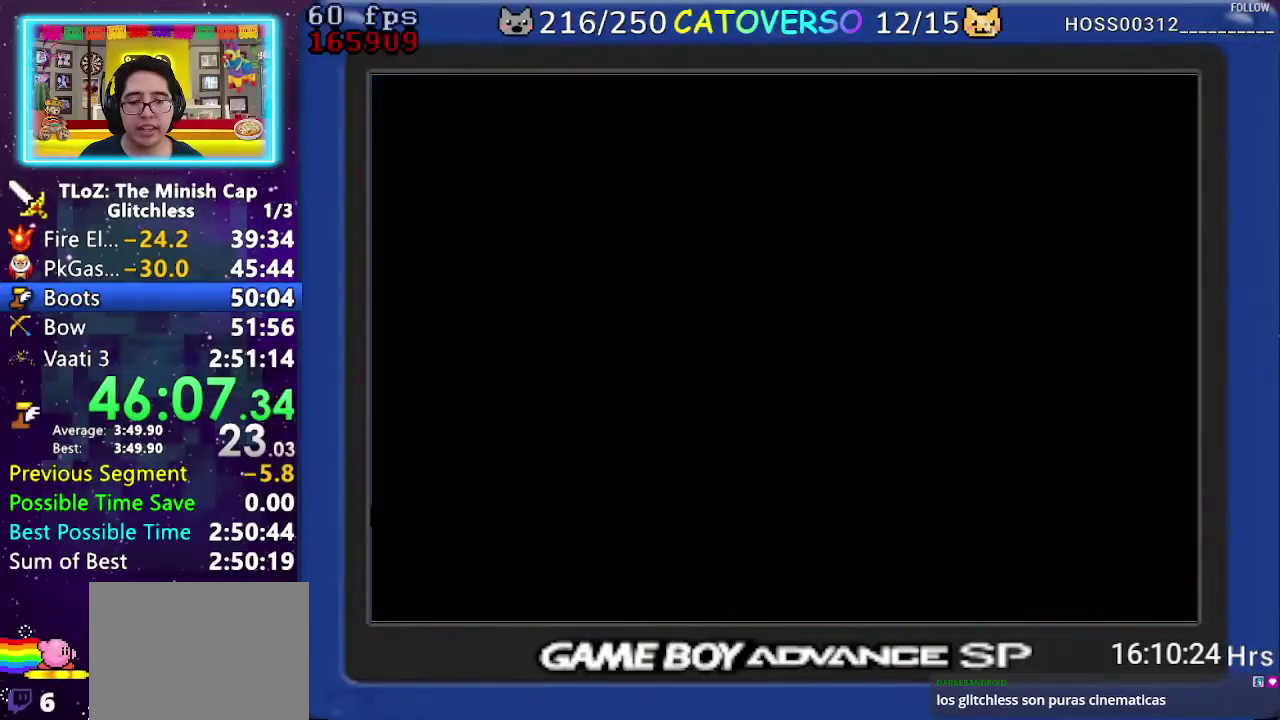
{"buttons": ["DPAD_LEFT"], "events": []}
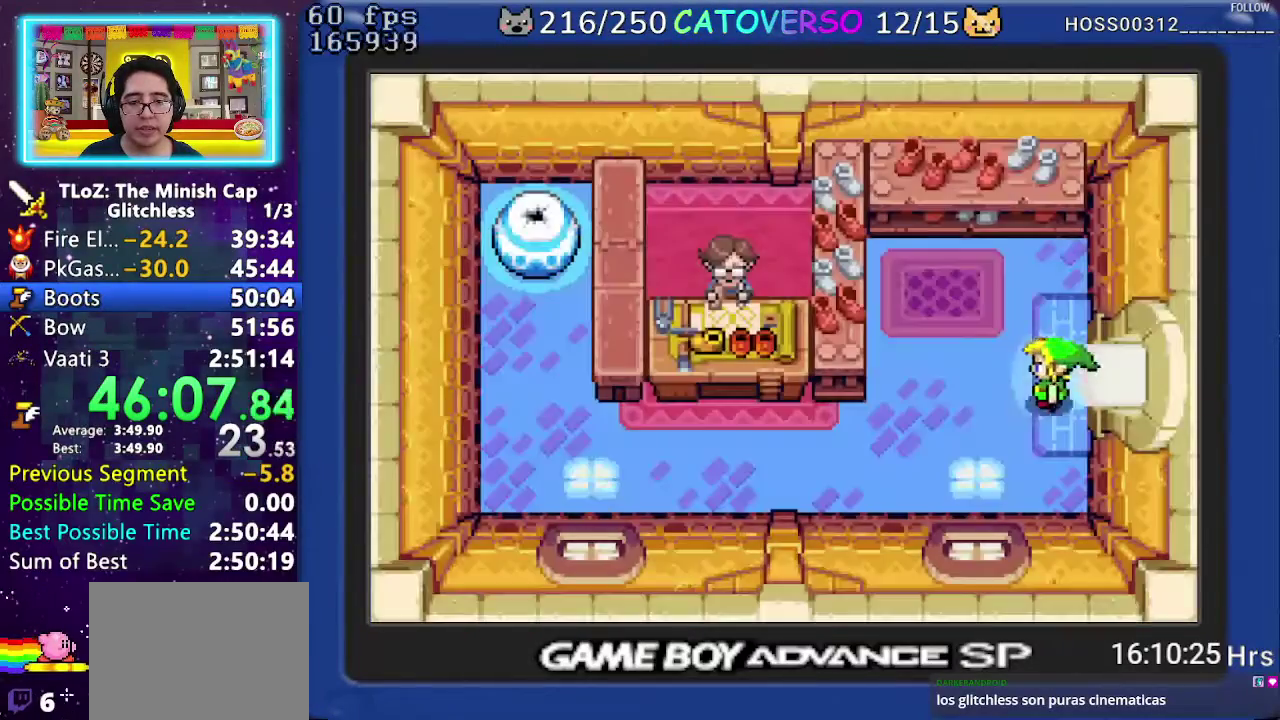
{"buttons": ["DPAD_LEFT"], "events": []}
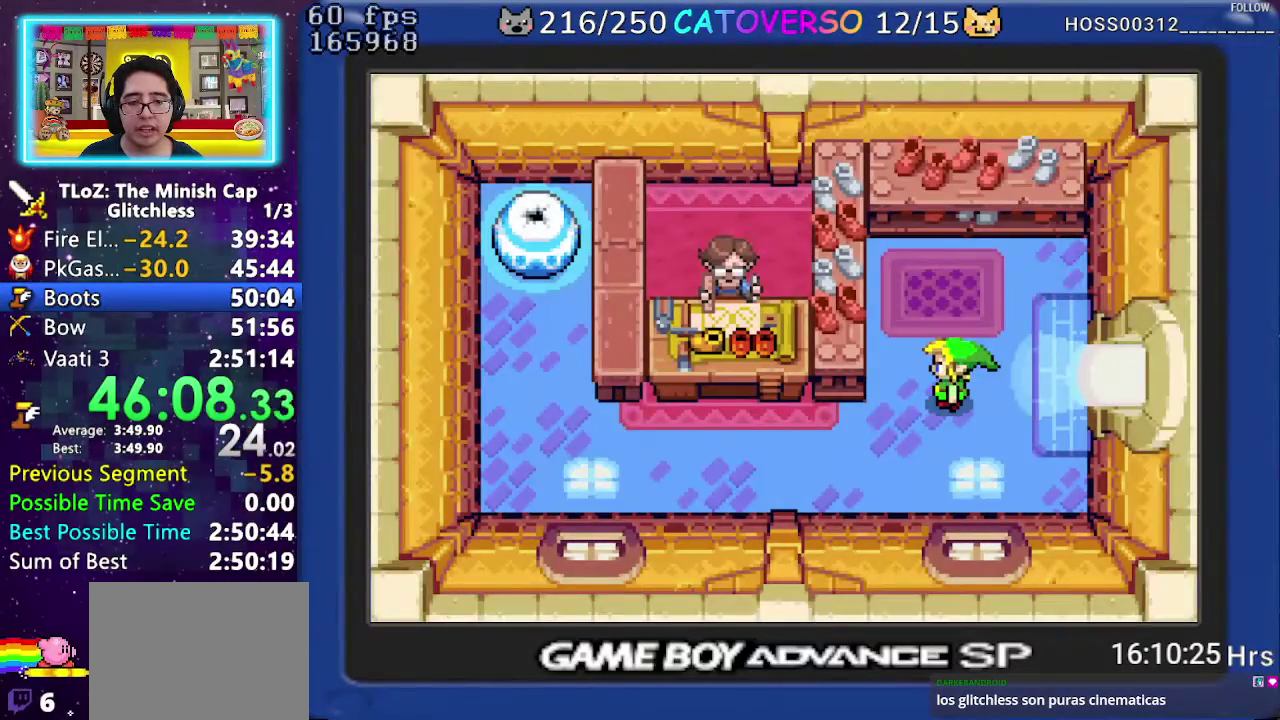
{"buttons": ["DPAD_LEFT"], "events": [[300, "R1", "down"], [417, "R1", "up"]]}
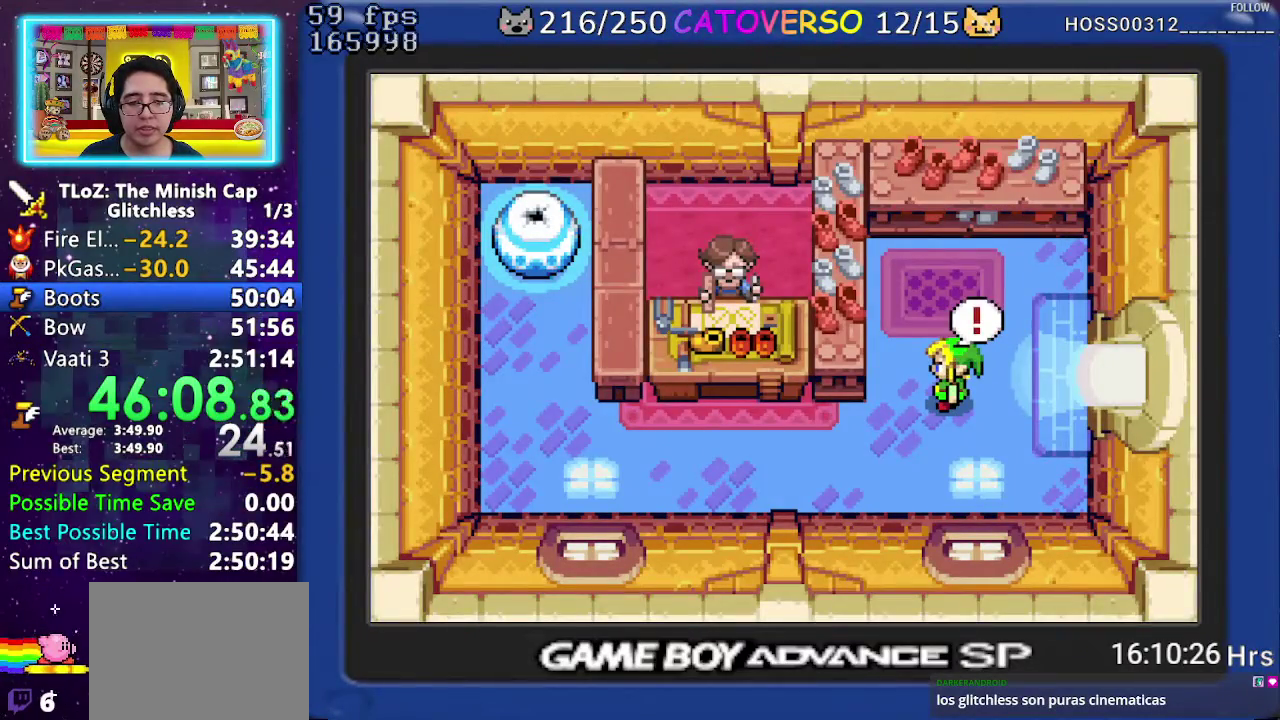
{"buttons": ["R1", "DPAD_LEFT"], "events": [[17, "R1", "down"], [83, "R1", "up"], [167, "R1", "down"], [250, "R1", "up"], [333, "R1", "down"], [417, "R1", "up"], [500, "R1", "down"]]}
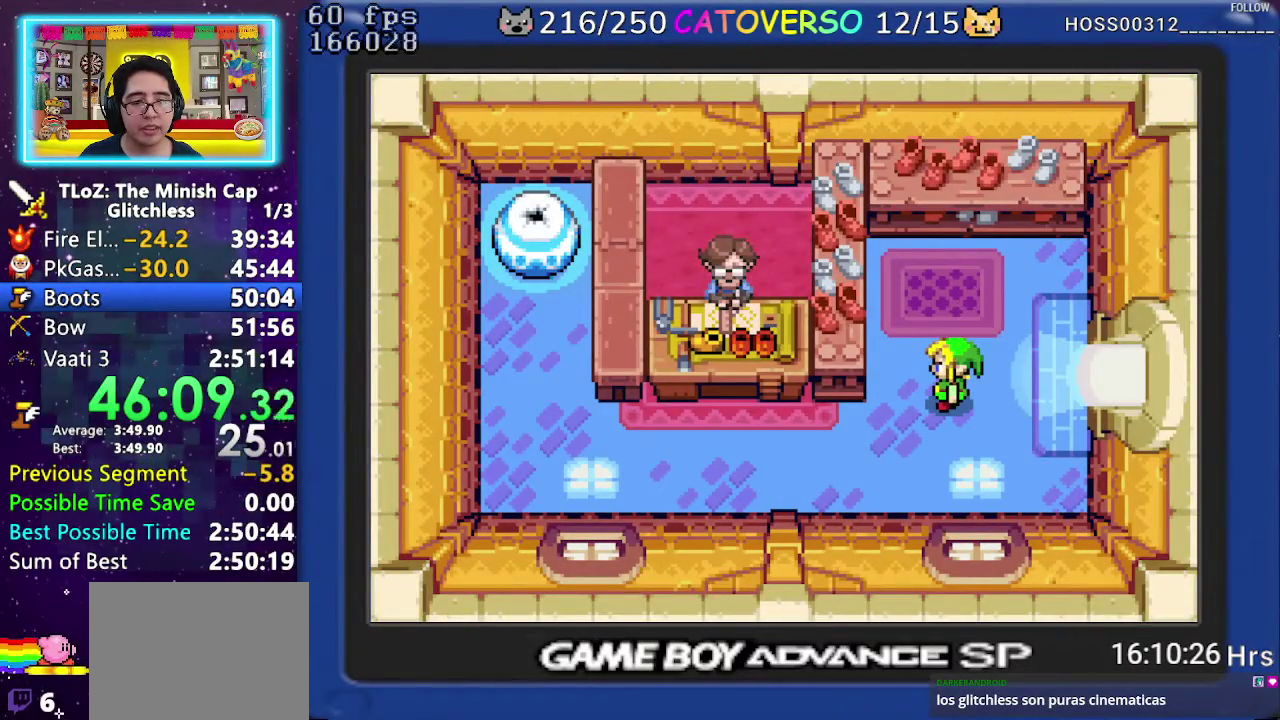
{"buttons": ["DPAD_LEFT"], "events": [[83, "R1", "up"], [383, "R1", "down"], [467, "R1", "up"]]}
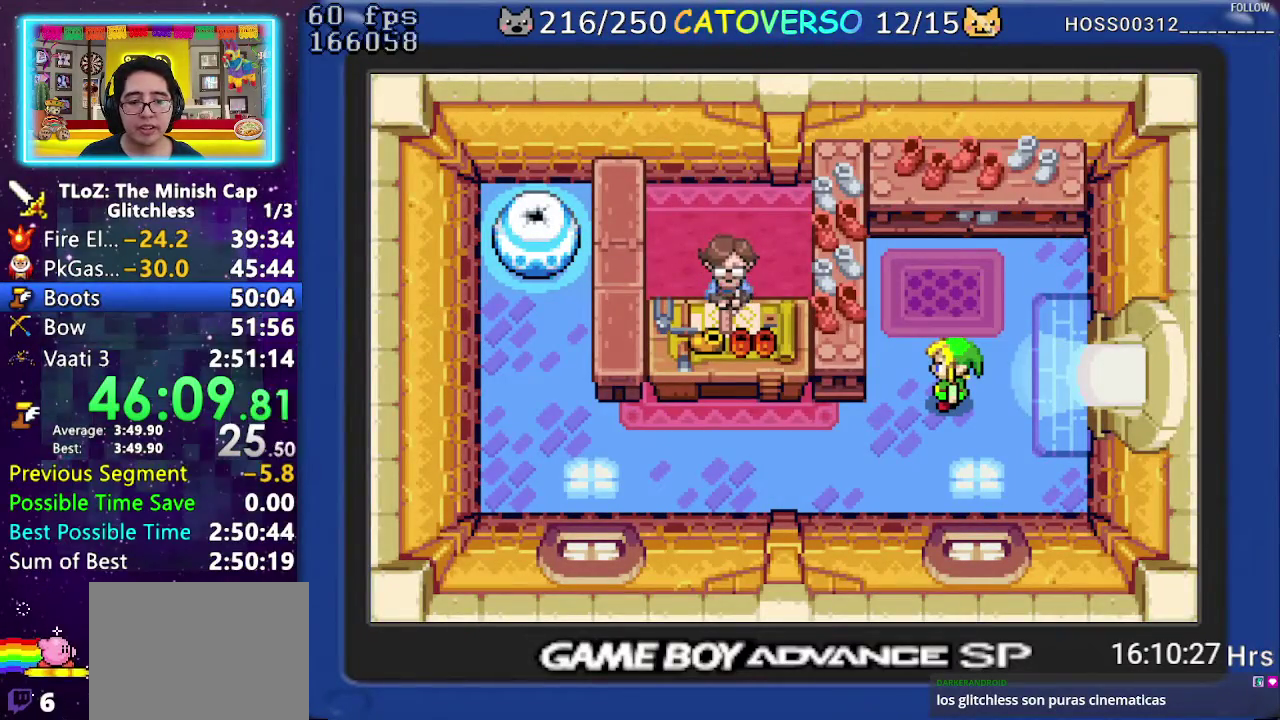
{"buttons": ["DPAD_LEFT"], "events": [[33, "R1", "down"], [133, "R1", "up"], [200, "R1", "down"], [300, "R1", "up"], [383, "R1", "down"], [467, "R1", "up"]]}
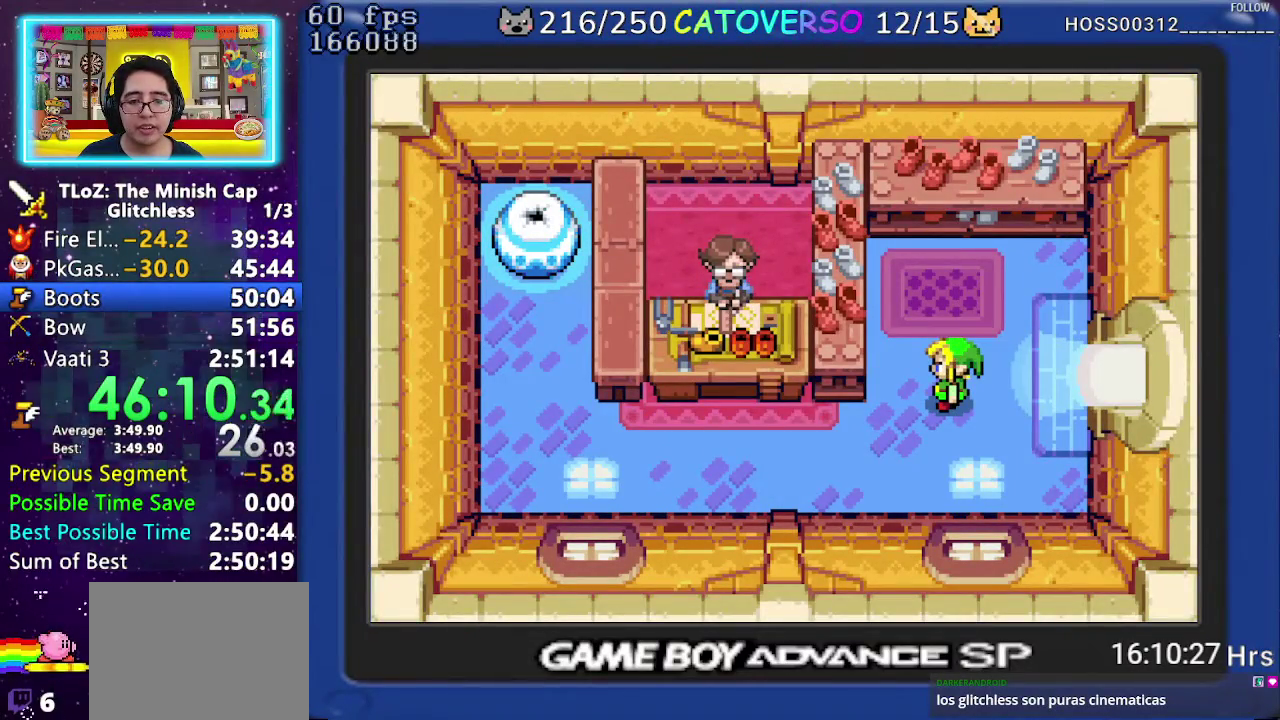
{"buttons": ["DPAD_LEFT"], "events": [[50, "R1", "down"], [150, "R1", "up"], [200, "R1", "down"], [300, "R1", "up"], [383, "R1", "down"], [500, "R1", "up"]]}
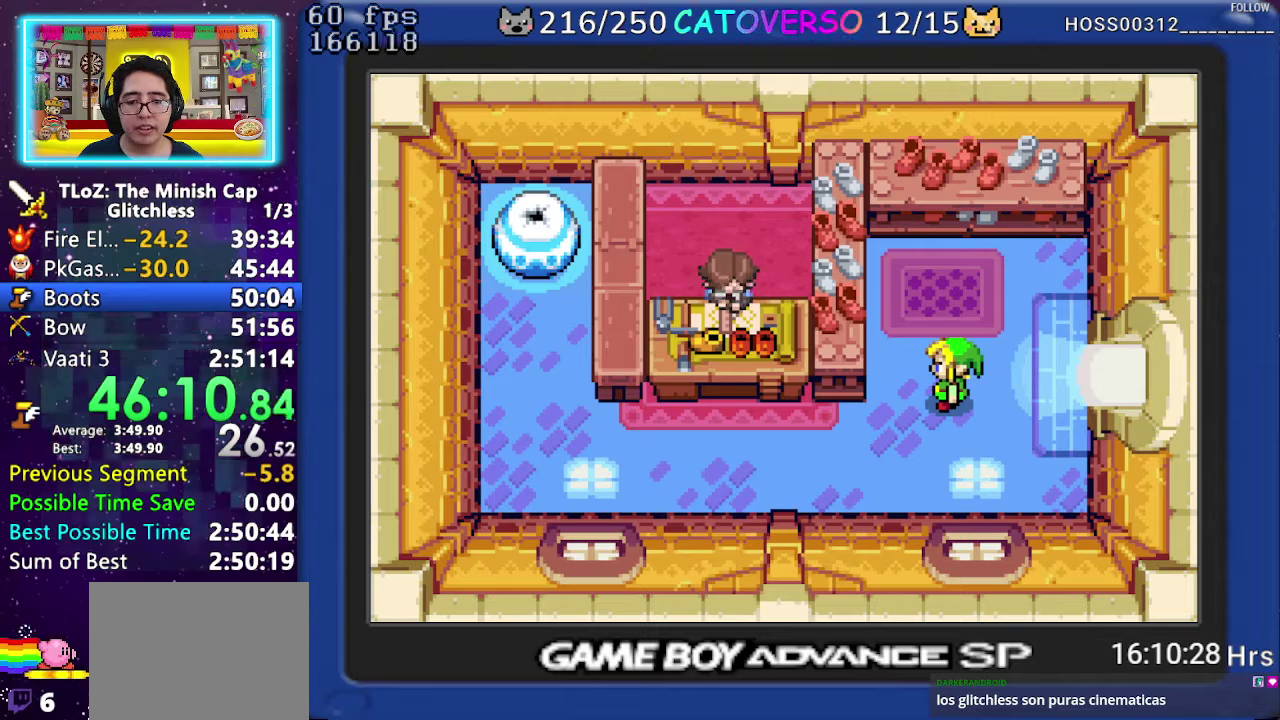
{"buttons": ["R1", "DPAD_LEFT"], "events": [[67, "R1", "down"], [167, "R1", "up"], [267, "R1", "down"], [350, "R1", "up"], [450, "R1", "down"]]}
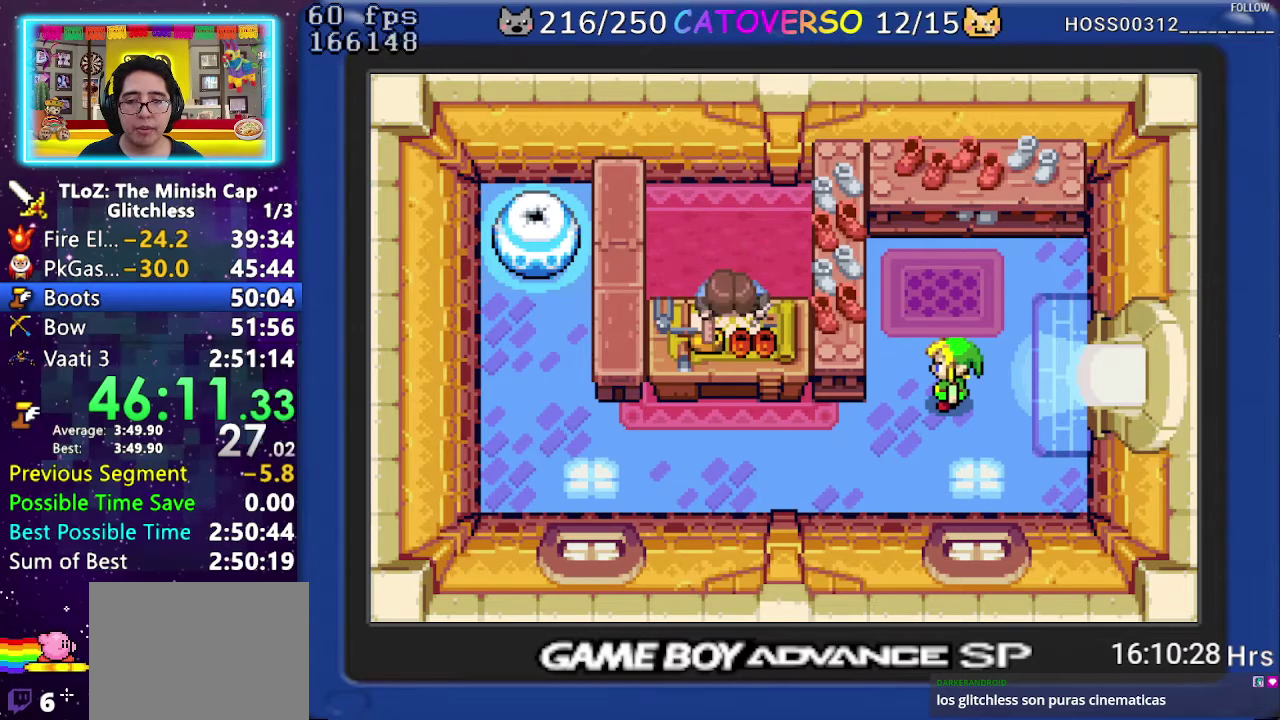
{"buttons": ["R1", "DPAD_LEFT"], "events": [[33, "R1", "up"], [117, "R1", "down"], [200, "R1", "up"], [300, "R1", "down"], [350, "R1", "up"], [433, "R1", "down"]]}
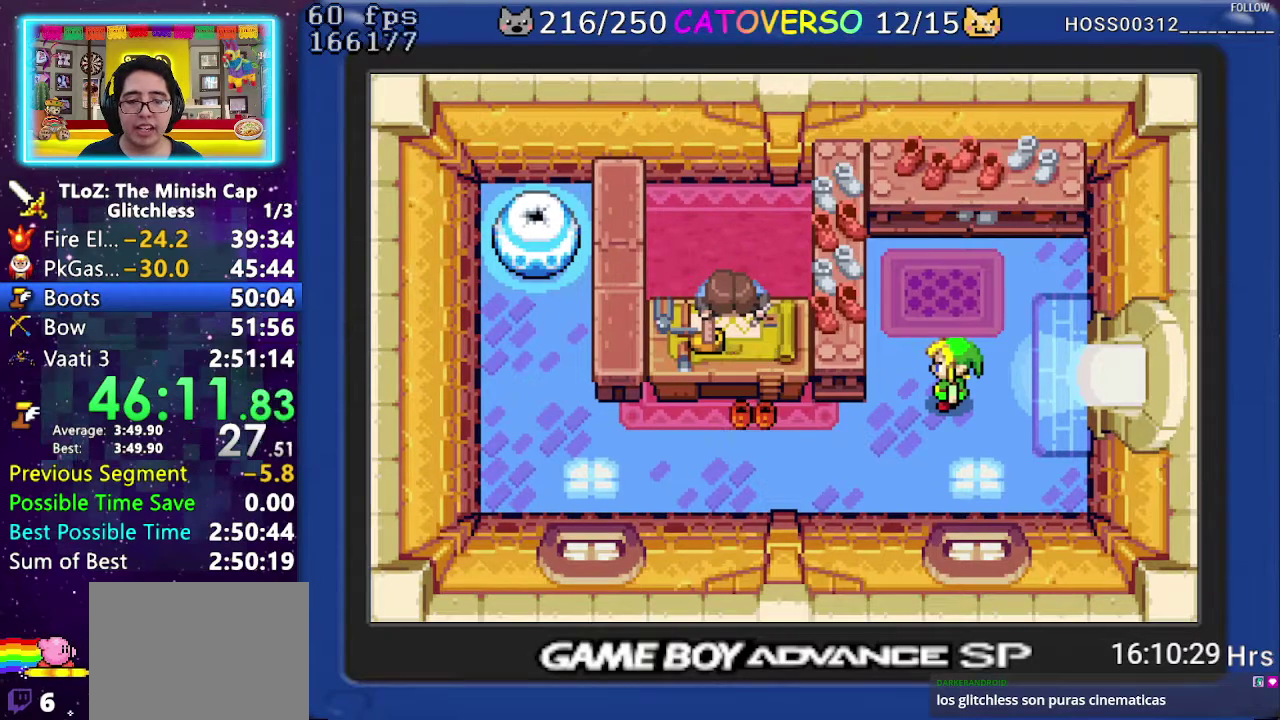
{"buttons": ["R1", "DPAD_LEFT"], "events": [[33, "R1", "up"], [117, "R1", "down"], [183, "R1", "up"], [283, "R1", "down"], [367, "R1", "up"], [467, "R1", "down"]]}
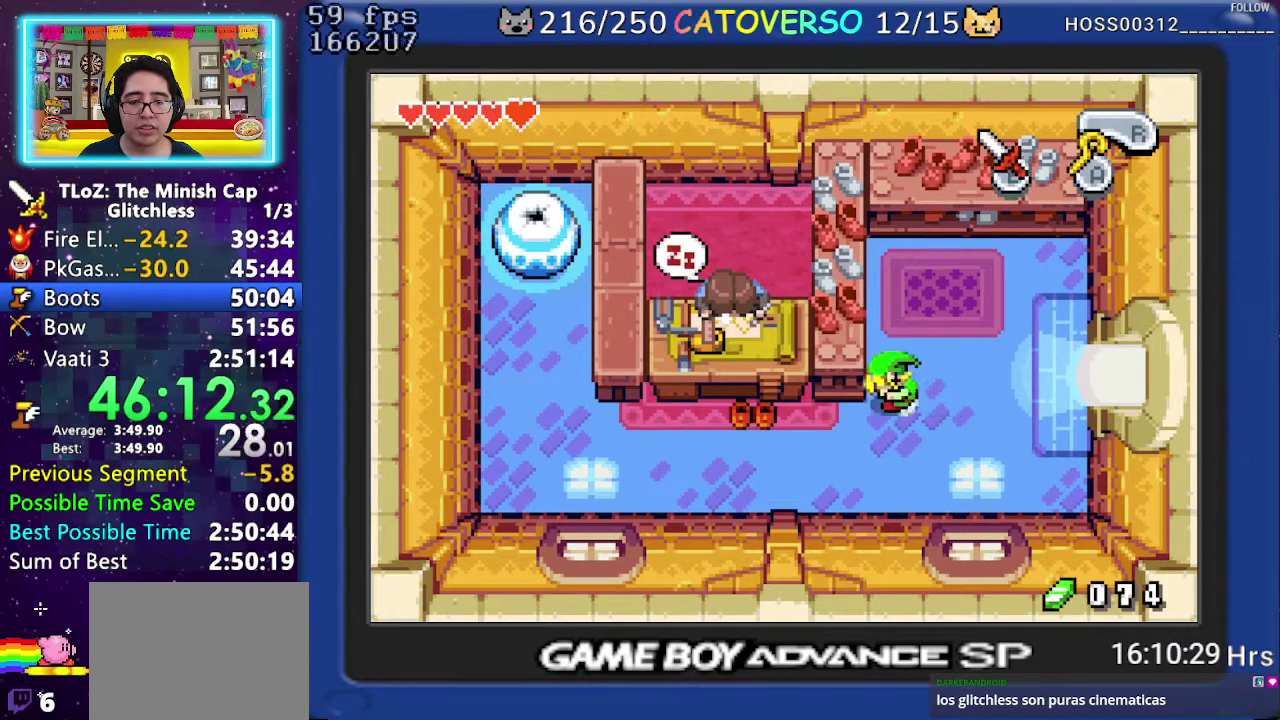
{"buttons": ["R1", "DPAD_LEFT"], "events": [[67, "R1", "up"], [150, "R1", "down"], [300, "R1", "up"], [500, "R1", "down"]]}
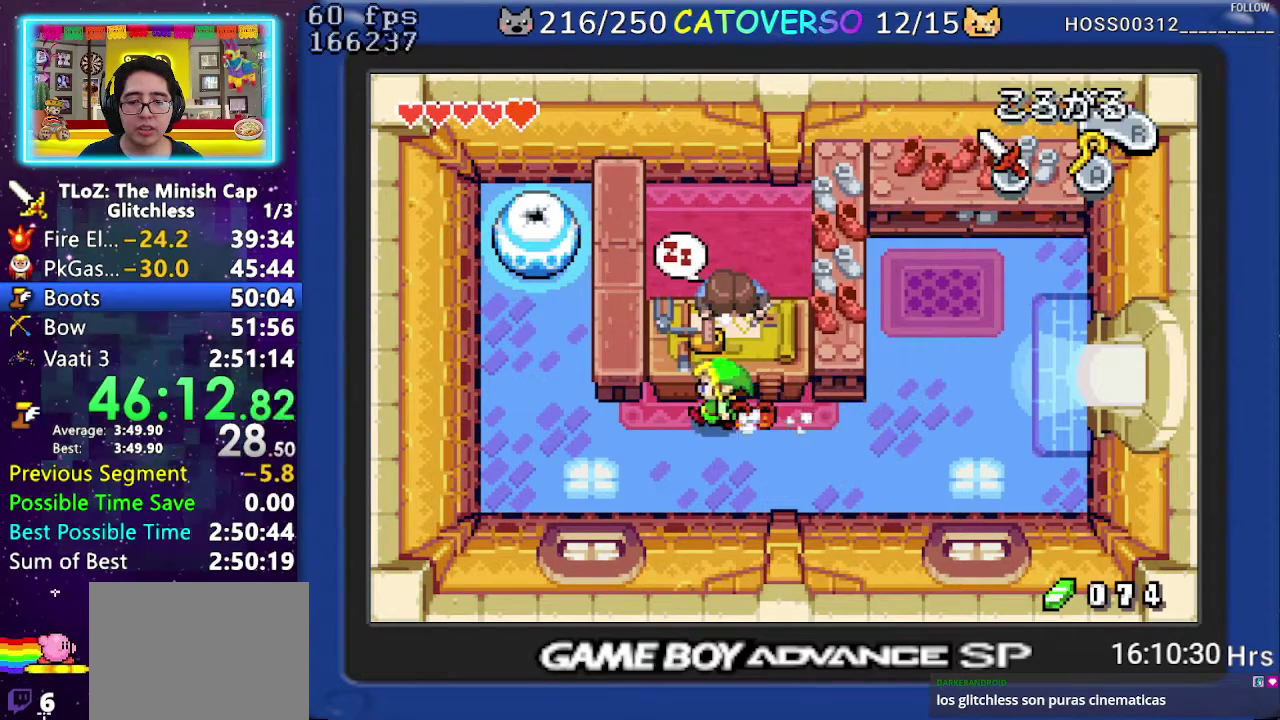
{"buttons": ["R1", "DPAD_UP"], "events": [[150, "DPAD_UP", "down"], [150, "R1", "up"], [200, "DPAD_LEFT", "up"], [500, "R1", "down"]]}
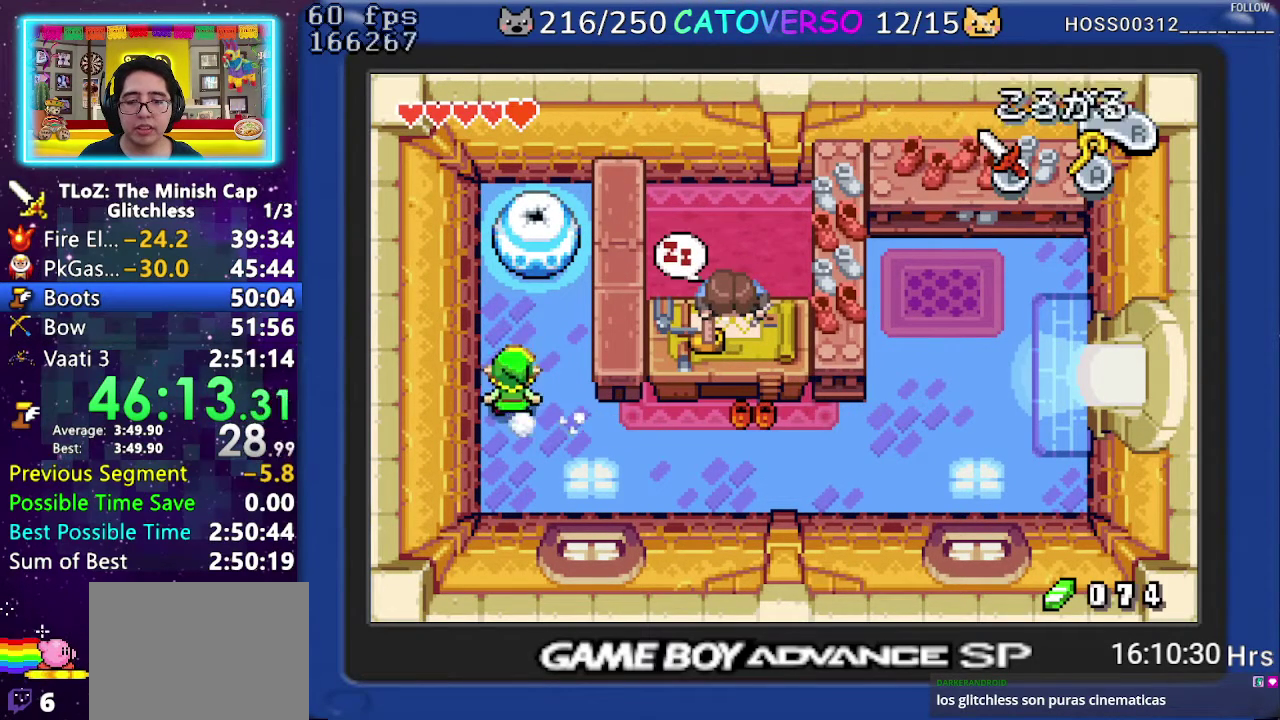
{"buttons": ["DPAD_UP", "DPAD_RIGHT"], "events": [[133, "R1", "up"], [450, "DPAD_RIGHT", "down"]]}
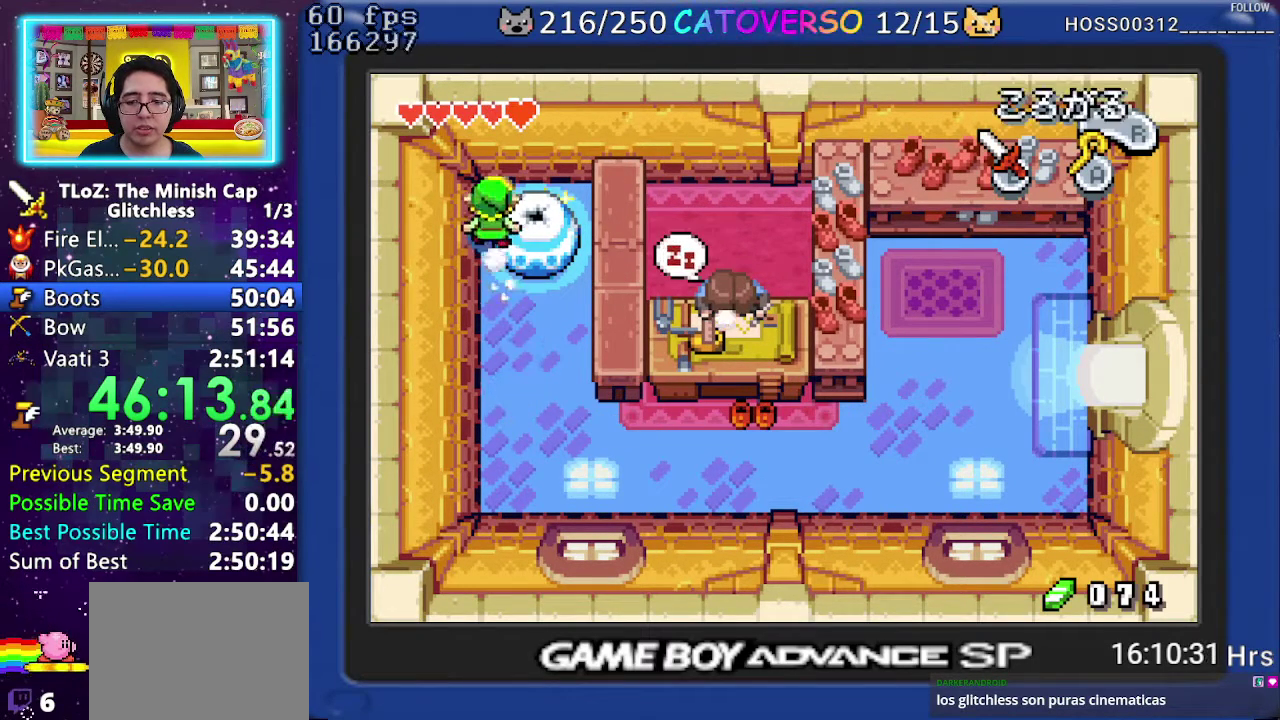
{"buttons": ["R1"], "events": [[17, "DPAD_UP", "up"], [400, "DPAD_RIGHT", "up"], [500, "R1", "down"]]}
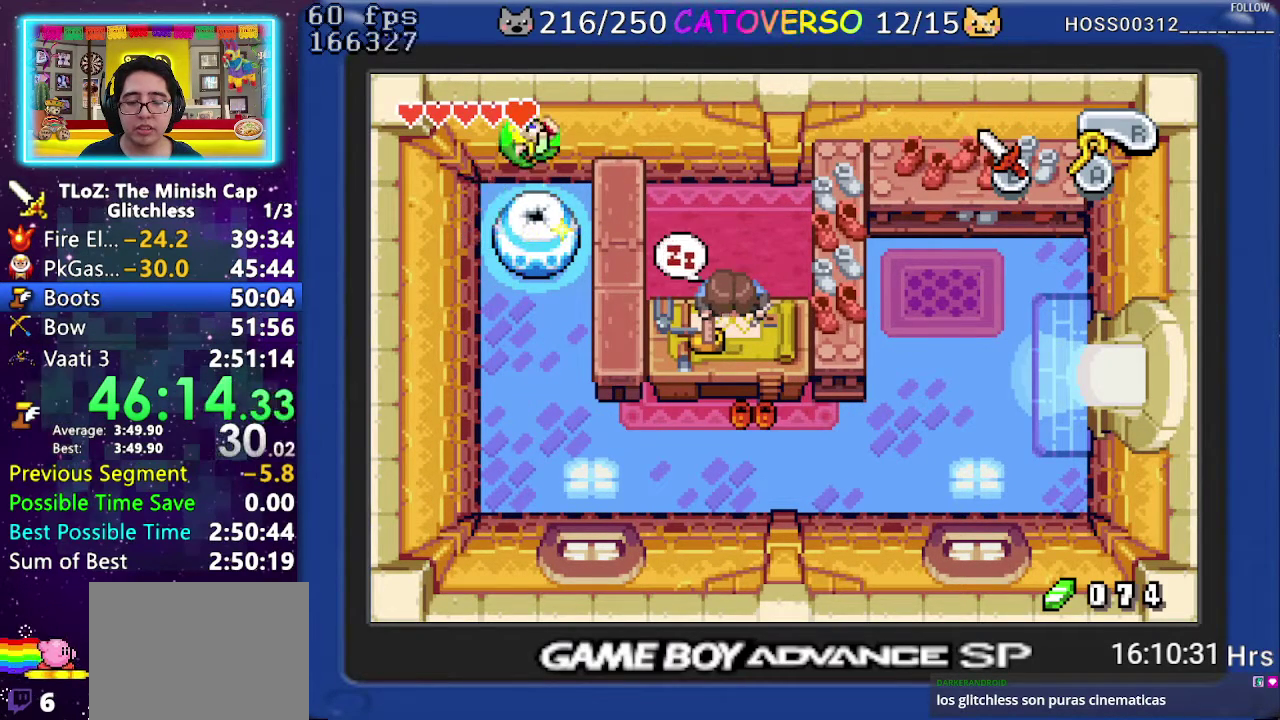
{"buttons": ["R1"], "events": [[67, "R1", "up"], [133, "R1", "down"], [233, "R1", "up"], [283, "R1", "down"], [383, "R1", "up"], [467, "R1", "down"]]}
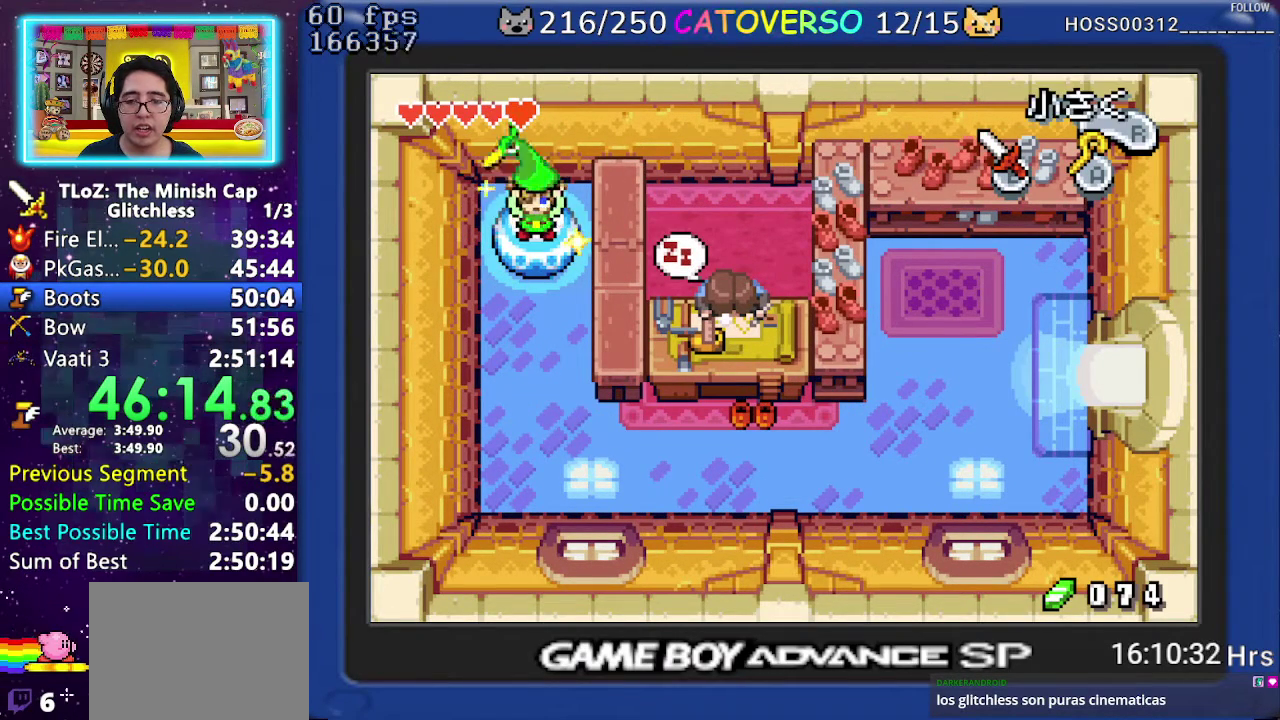
{"buttons": ["DPAD_DOWN", "DPAD_RIGHT"], "events": [[217, "R1", "up"], [250, "DPAD_RIGHT", "down"], [283, "DPAD_DOWN", "down"]]}
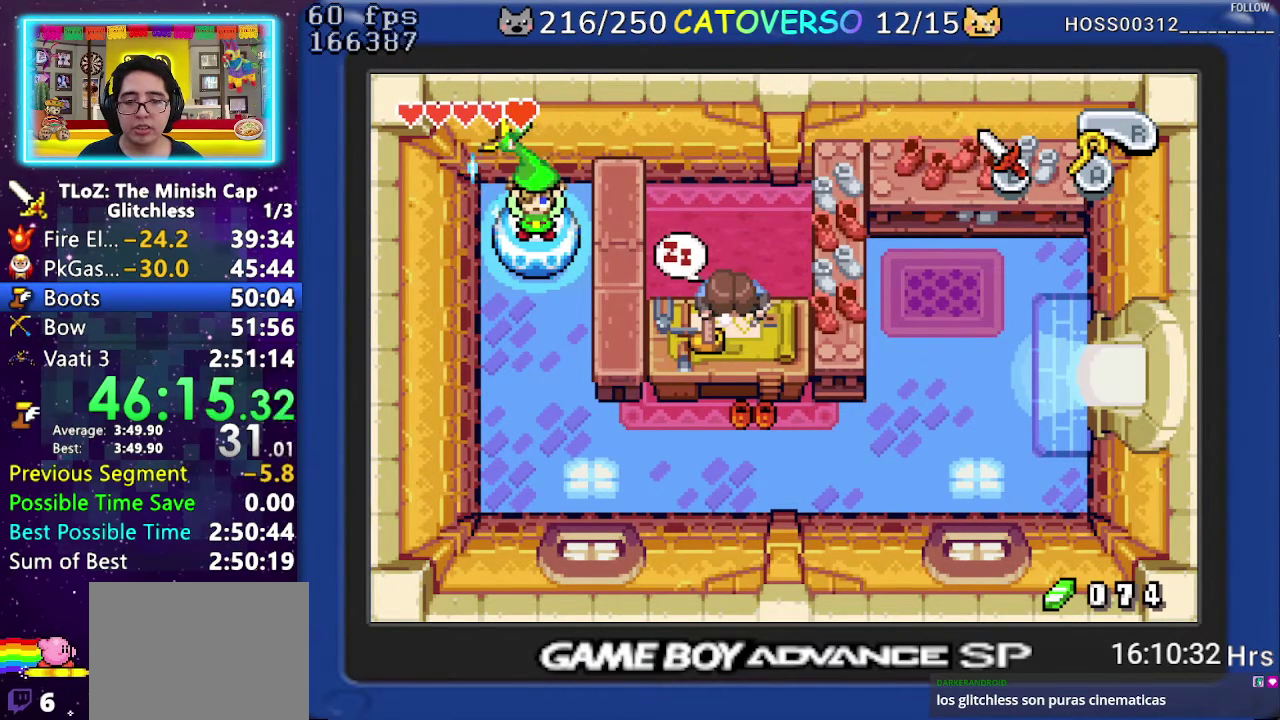
{"buttons": [], "events": [[233, "DPAD_RIGHT", "up"], [267, "DPAD_DOWN", "up"]]}